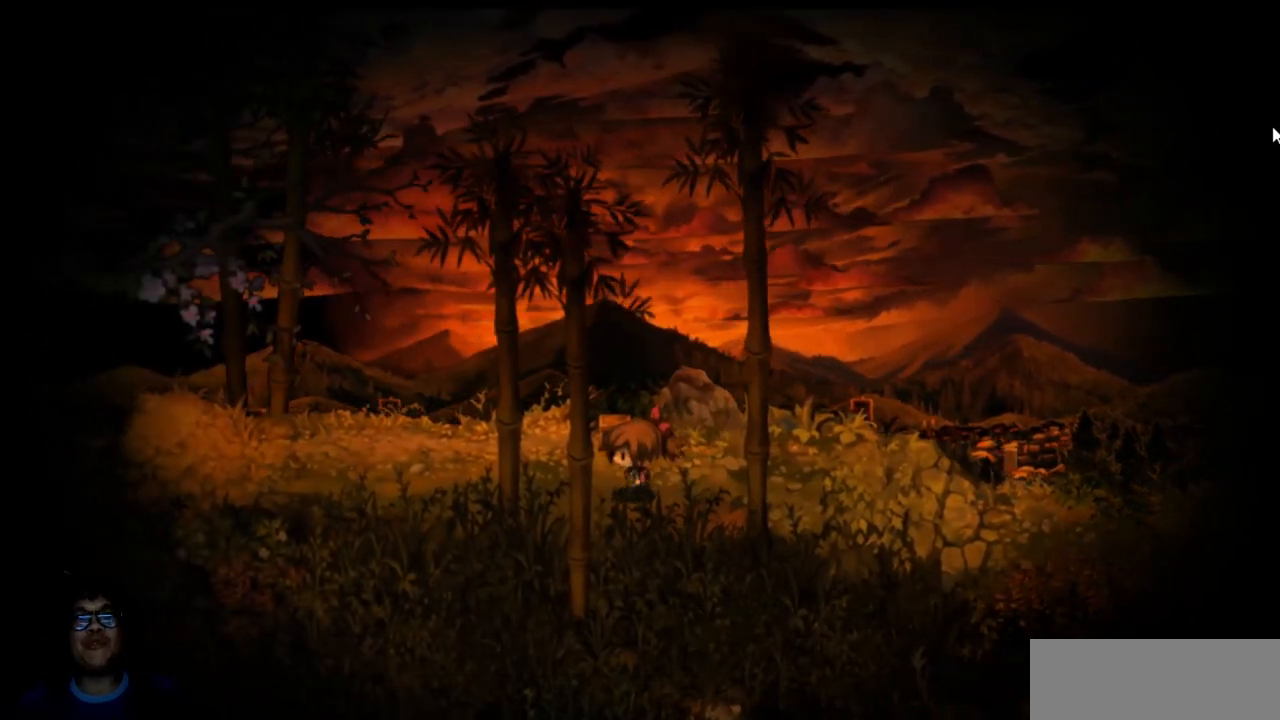
Gameplay with keyboard; each line is a JSON object with the keys held at the frame after it. "events" lists presses ("down") and releases ("up") of "c", "down", "left", "right", "up" and "z" between this image and that frame as [ms after this image, input, new state], when the widget could be followed in between. No other keys are recorded. Mouse input is not recorded. Not read: x.
{"keys": ["left", "up"], "events": [[33, "up", "down"], [117, "left", "down"], [150, "left", "up"], [400, "left", "down"]]}
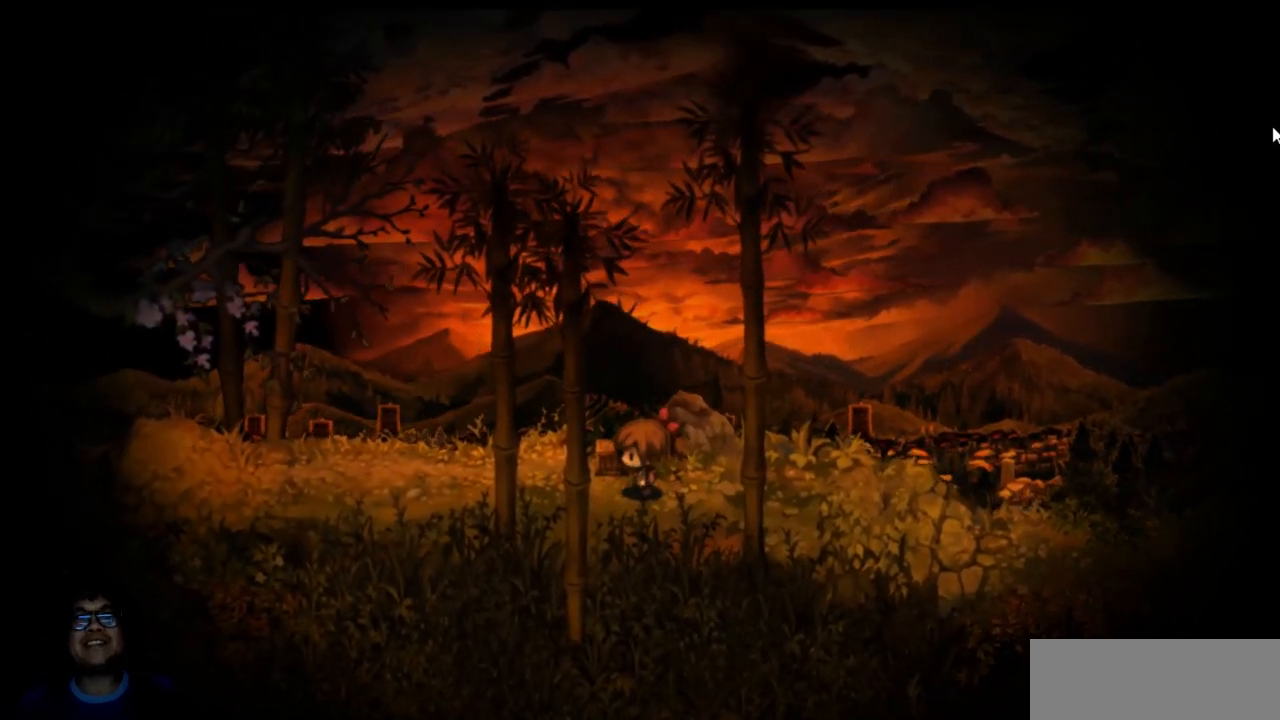
{"keys": ["up"], "events": [[33, "up", "up"], [333, "left", "up"], [433, "up", "down"]]}
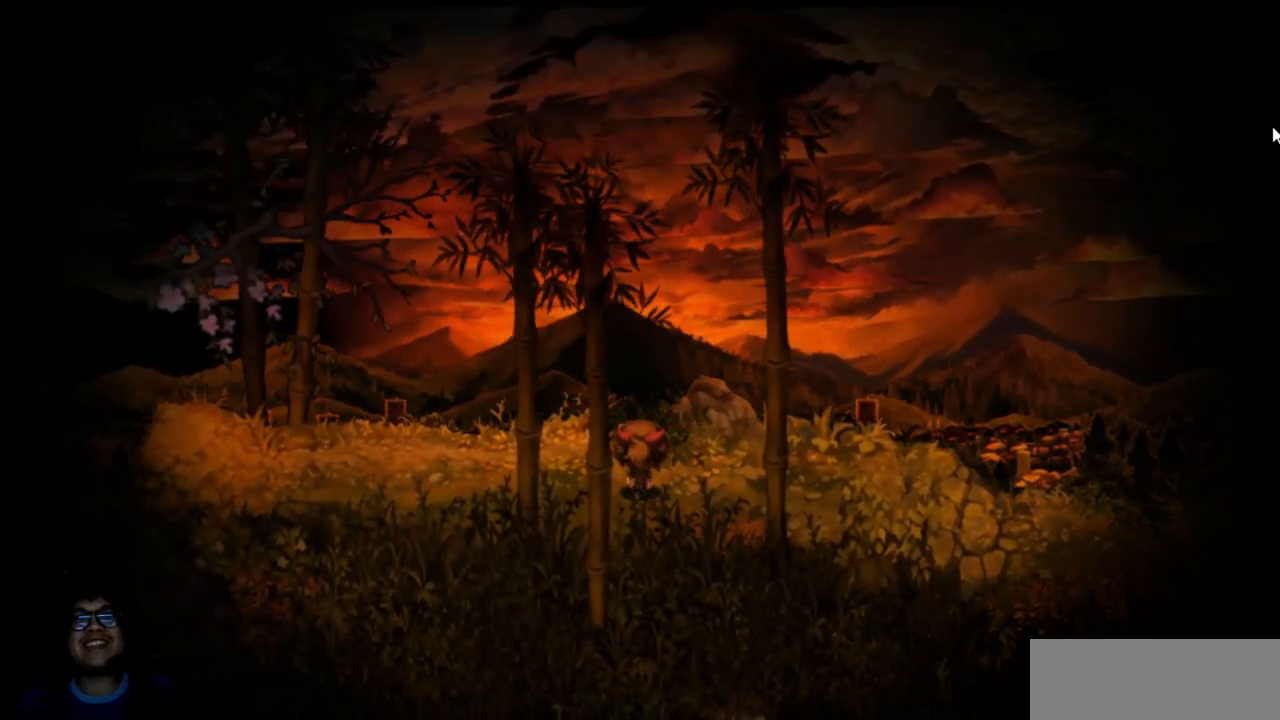
{"keys": ["up"], "events": [[167, "left", "down"], [183, "up", "up"], [450, "up", "down"], [483, "left", "up"]]}
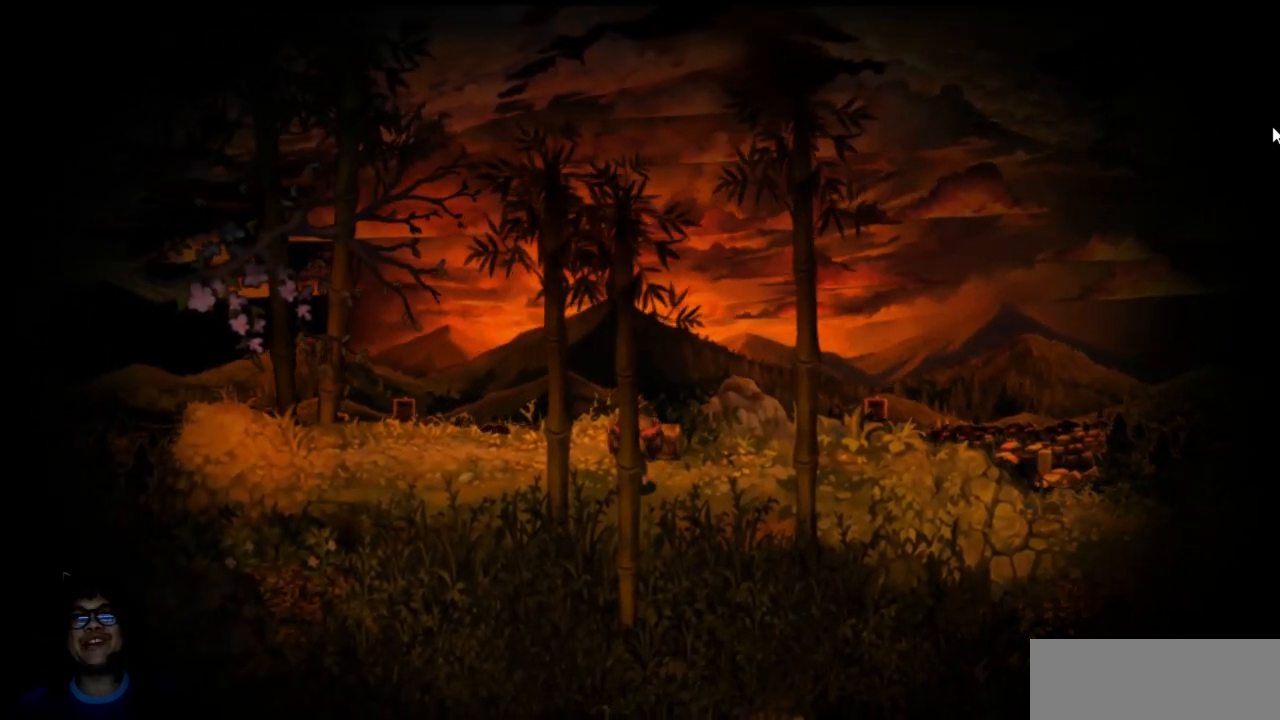
{"keys": ["right"], "events": [[333, "up", "up"], [350, "right", "down"]]}
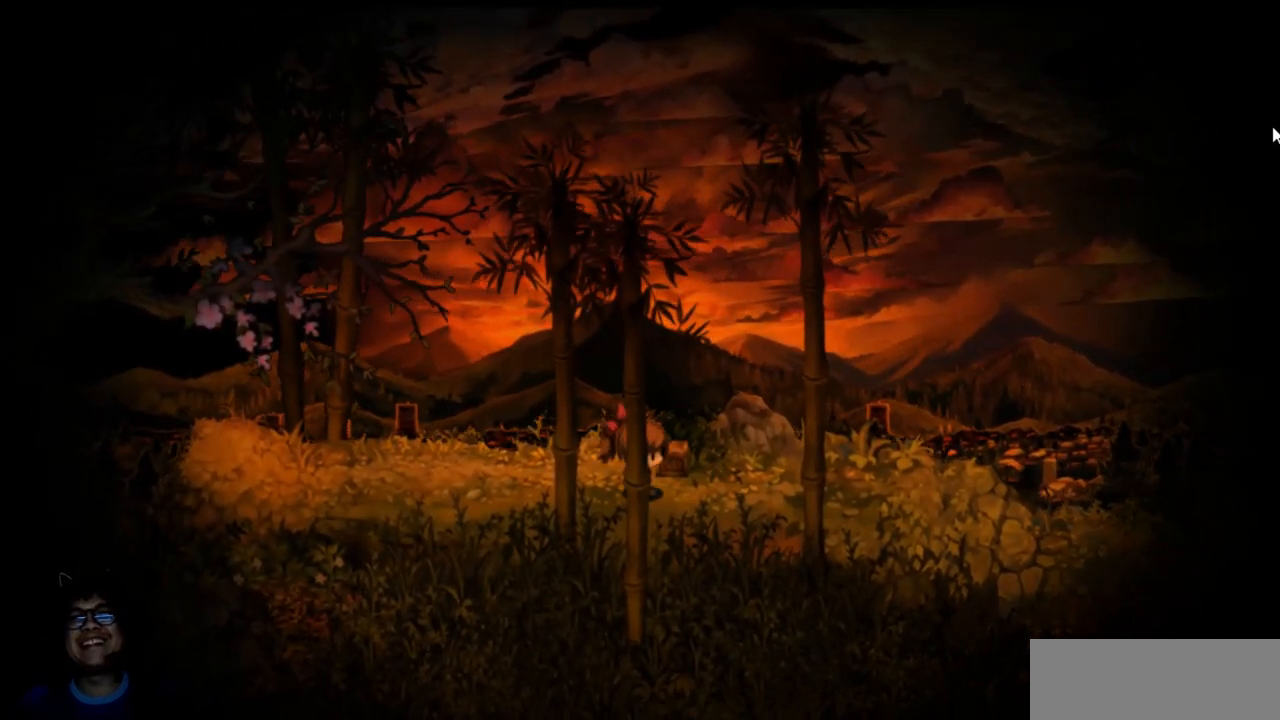
{"keys": ["right"], "events": [[33, "right", "up"], [200, "up", "down"], [283, "up", "up"], [333, "right", "down"]]}
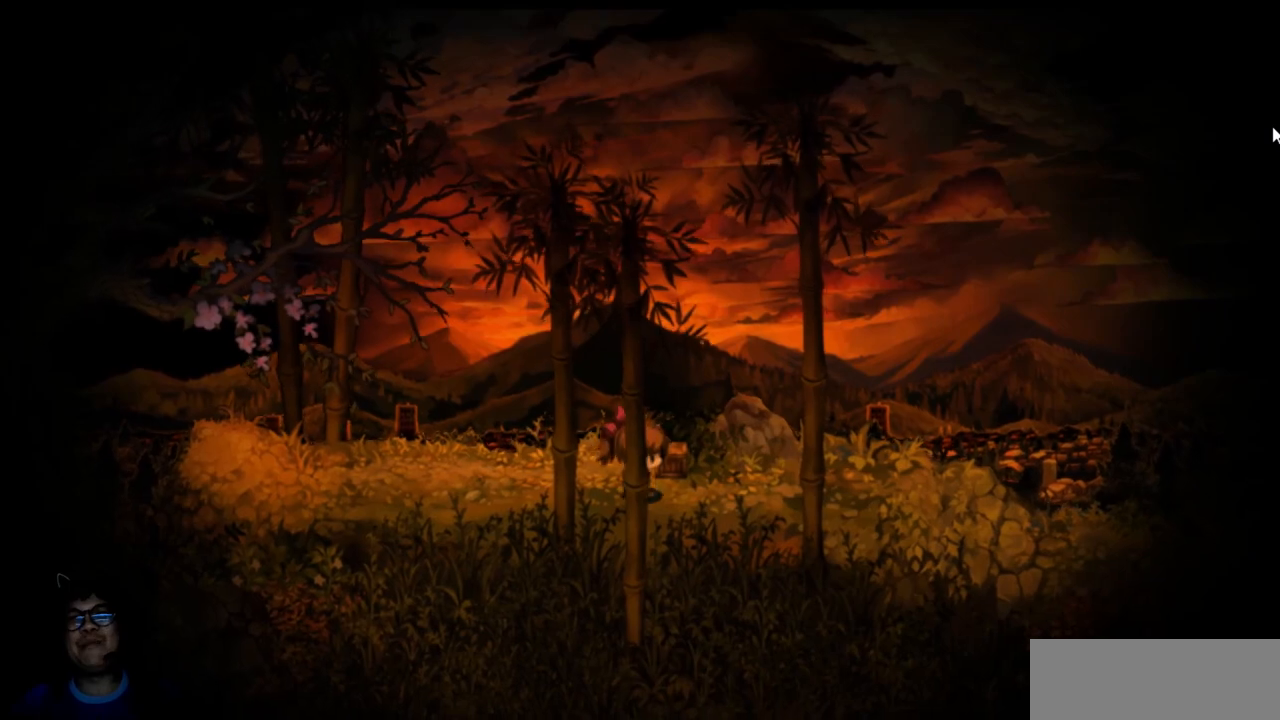
{"keys": ["up"], "events": [[317, "up", "down"], [350, "right", "up"]]}
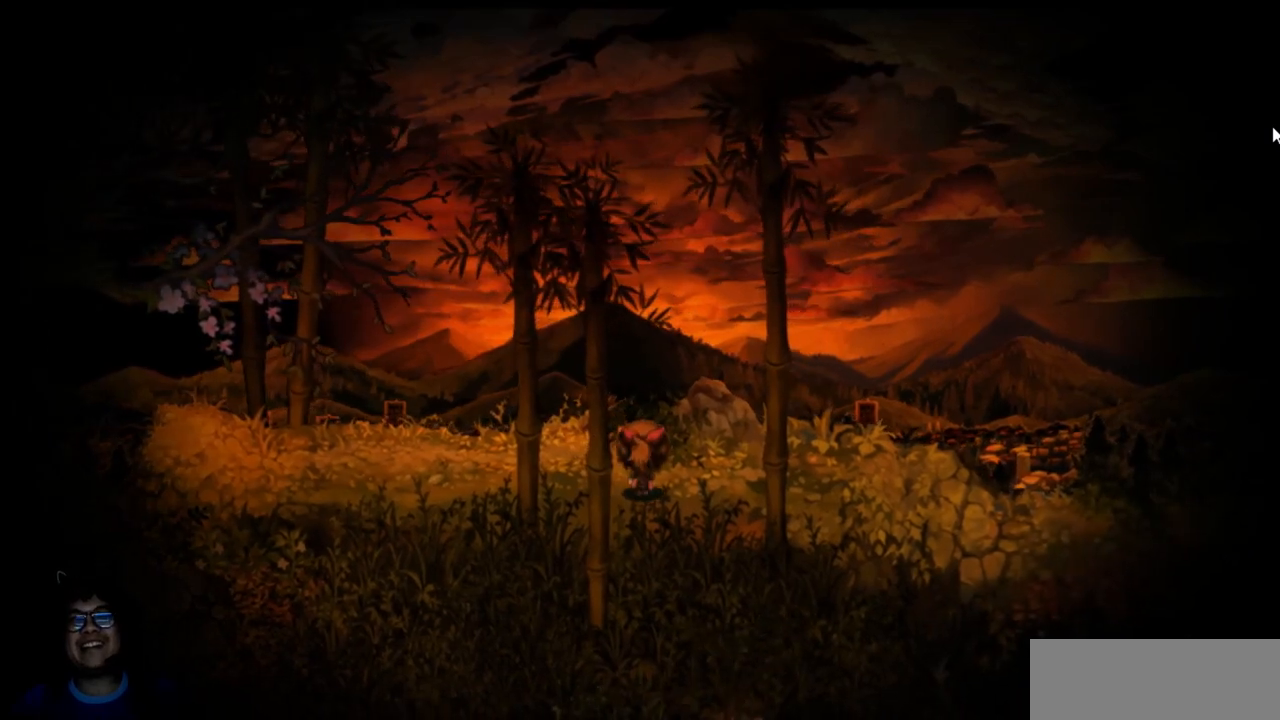
{"keys": [], "events": [[150, "up", "up"], [183, "z", "down"], [283, "z", "up"], [383, "z", "down"], [467, "z", "up"]]}
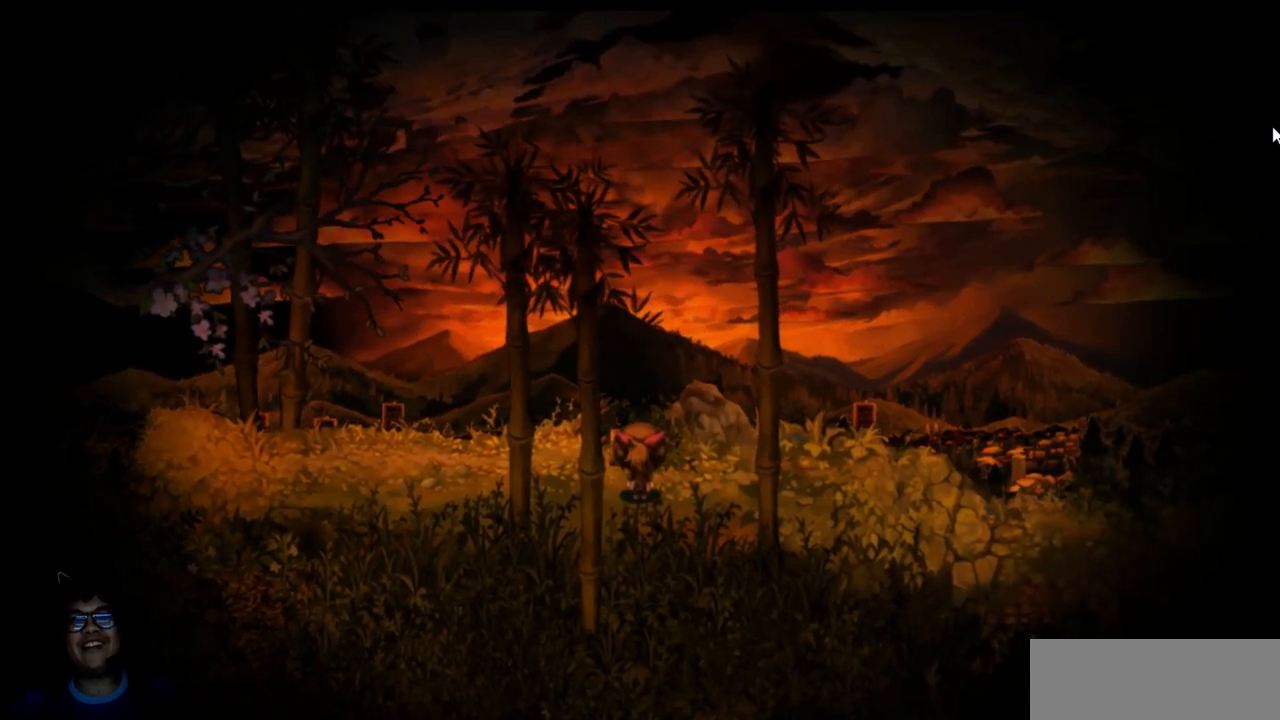
{"keys": ["left", "up"], "events": [[67, "left", "down"], [83, "z", "down"], [167, "z", "up"], [450, "up", "down"]]}
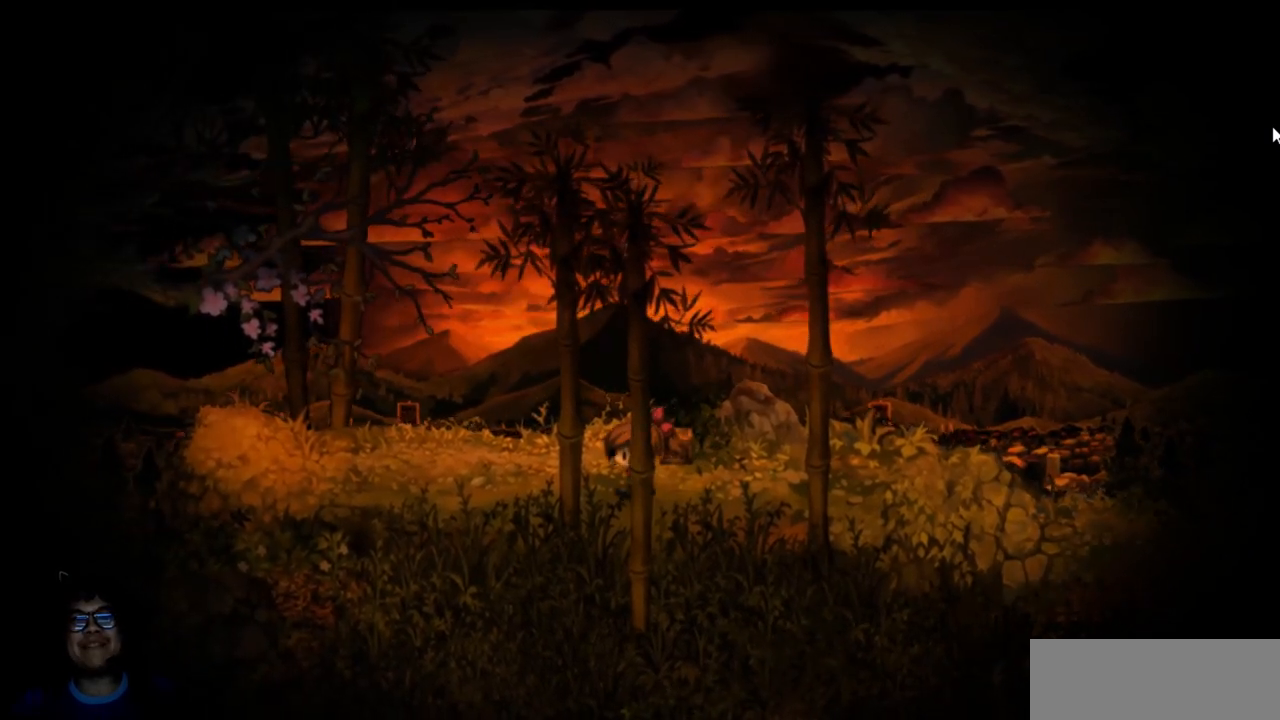
{"keys": ["right"], "events": [[117, "left", "up"], [383, "right", "down"], [433, "up", "up"]]}
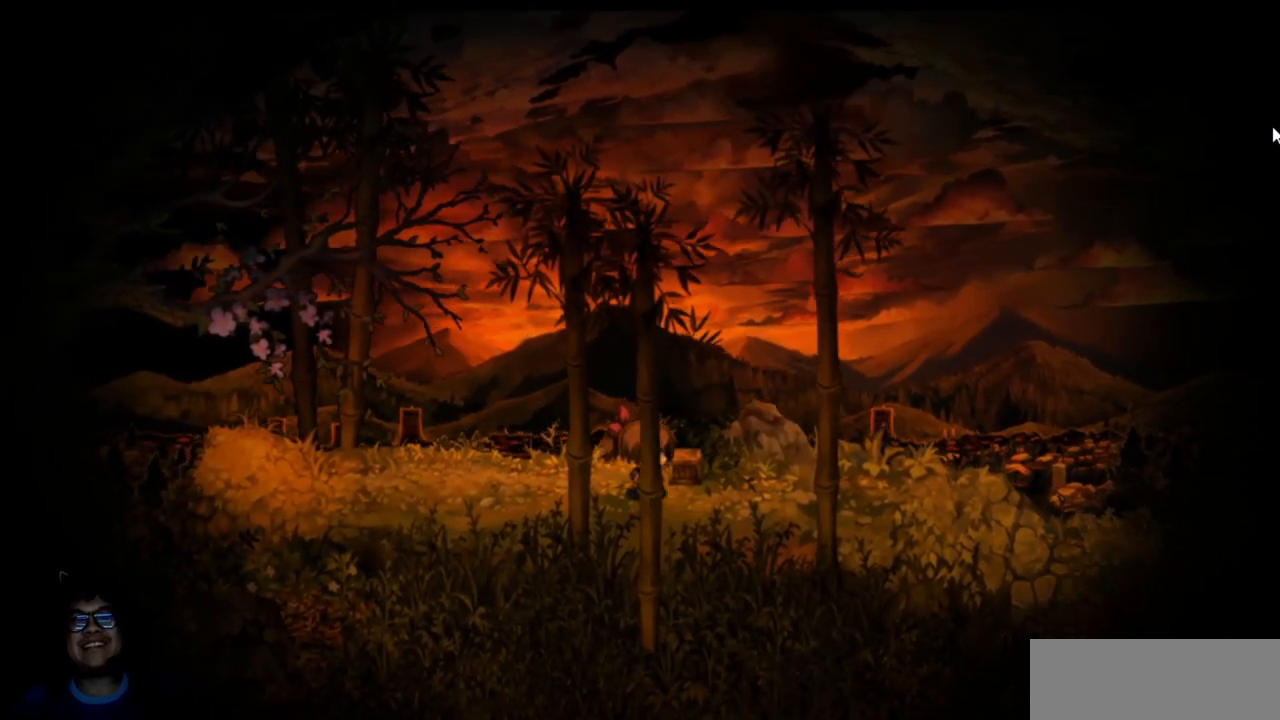
{"keys": ["left"], "events": [[67, "z", "down"], [200, "right", "up"], [217, "z", "up"], [367, "left", "down"]]}
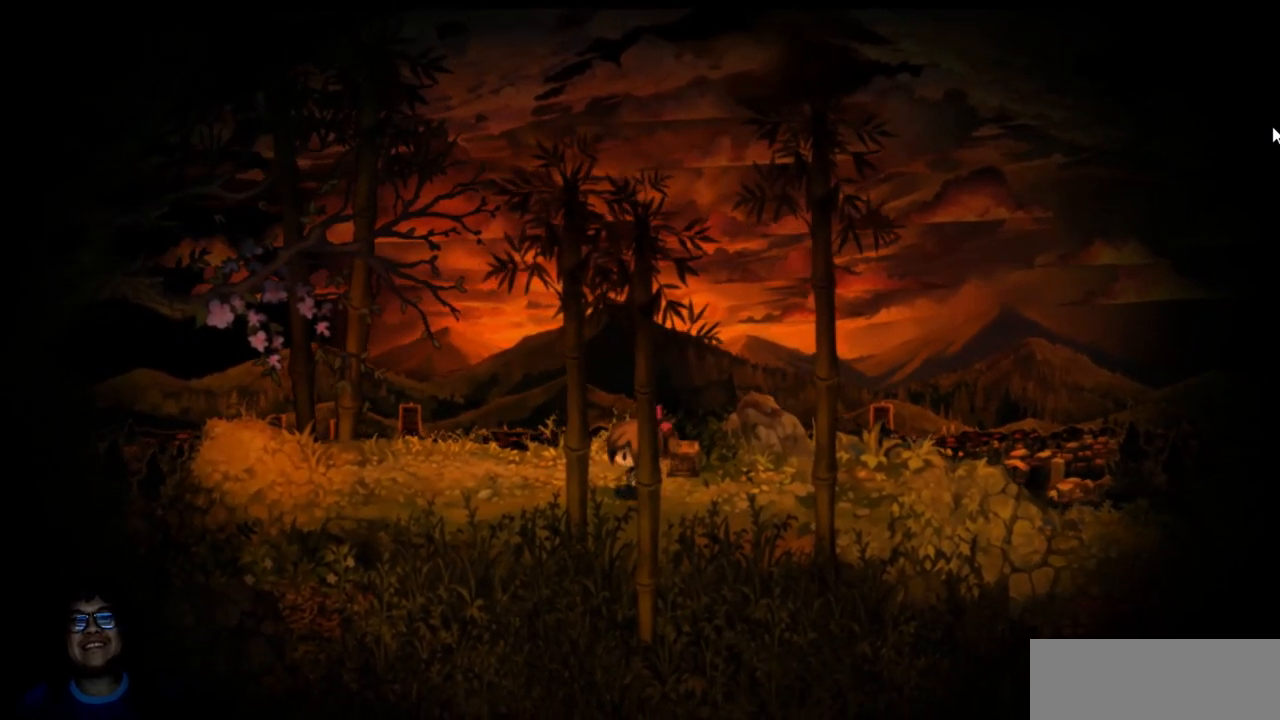
{"keys": [], "events": [[433, "left", "up"]]}
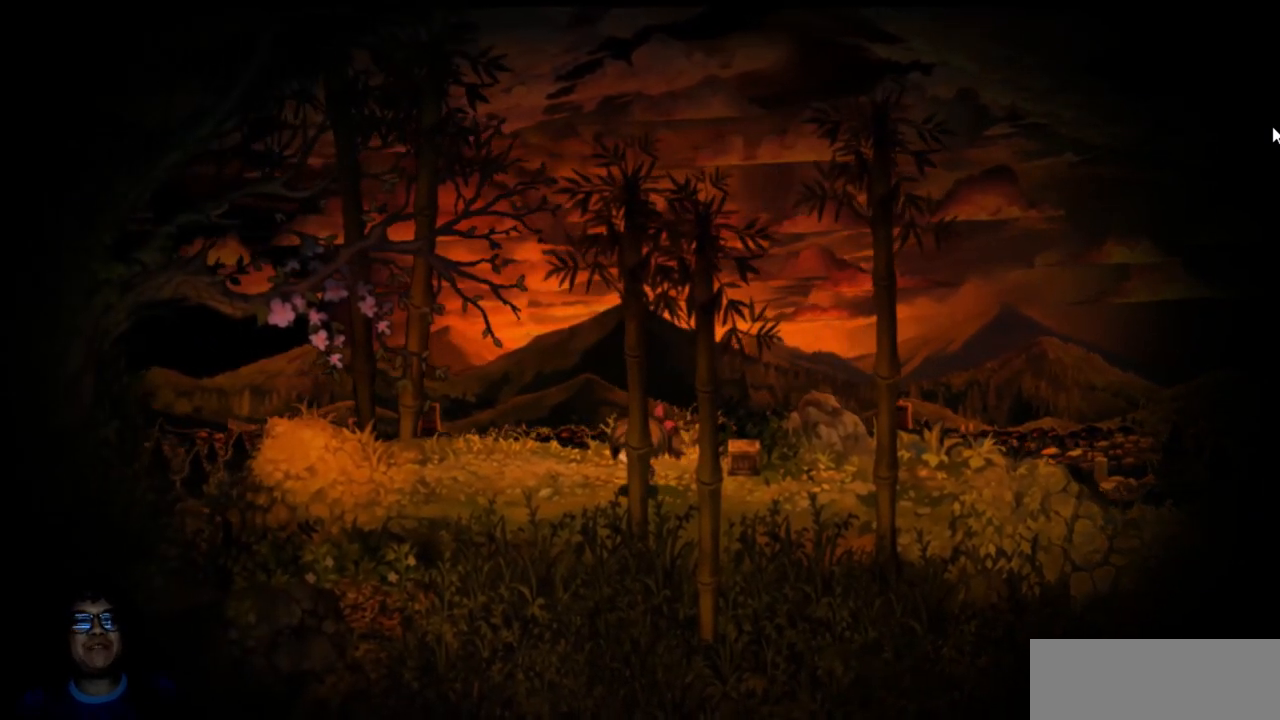
{"keys": ["left"], "events": [[50, "up", "down"], [233, "up", "up"], [250, "left", "down"]]}
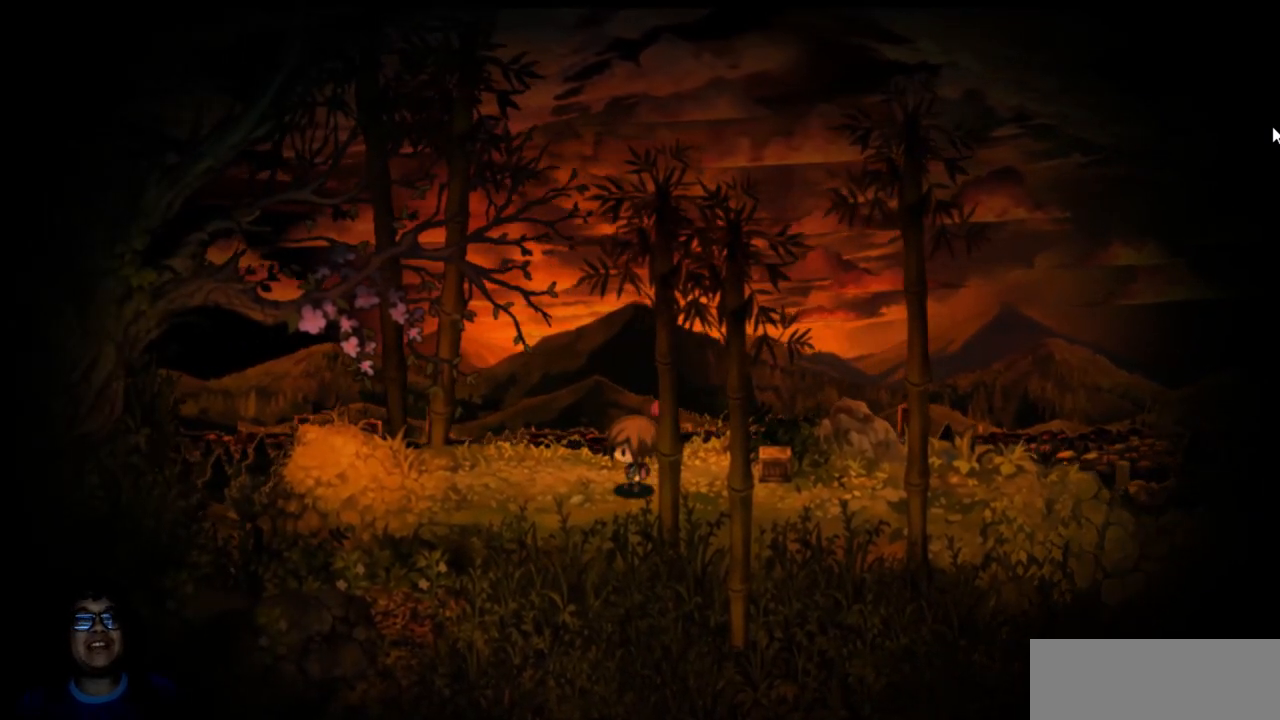
{"keys": [], "events": [[417, "left", "up"]]}
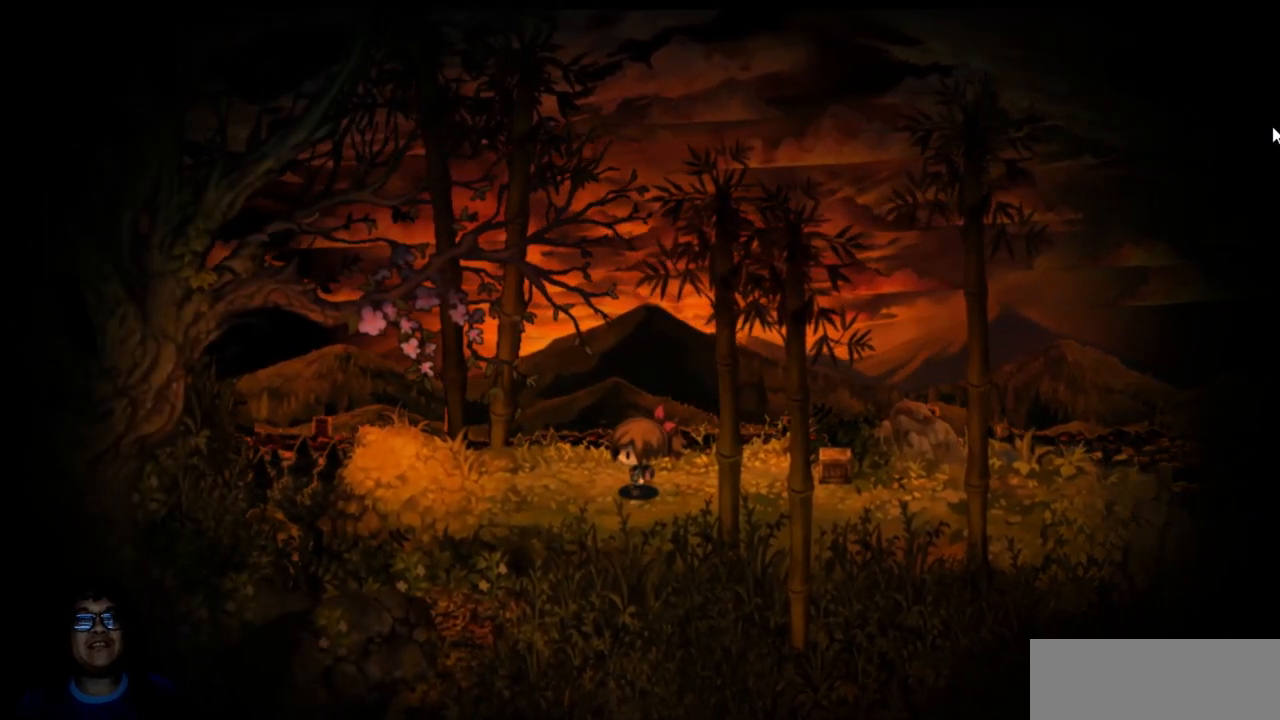
{"keys": ["left"], "events": [[417, "left", "down"]]}
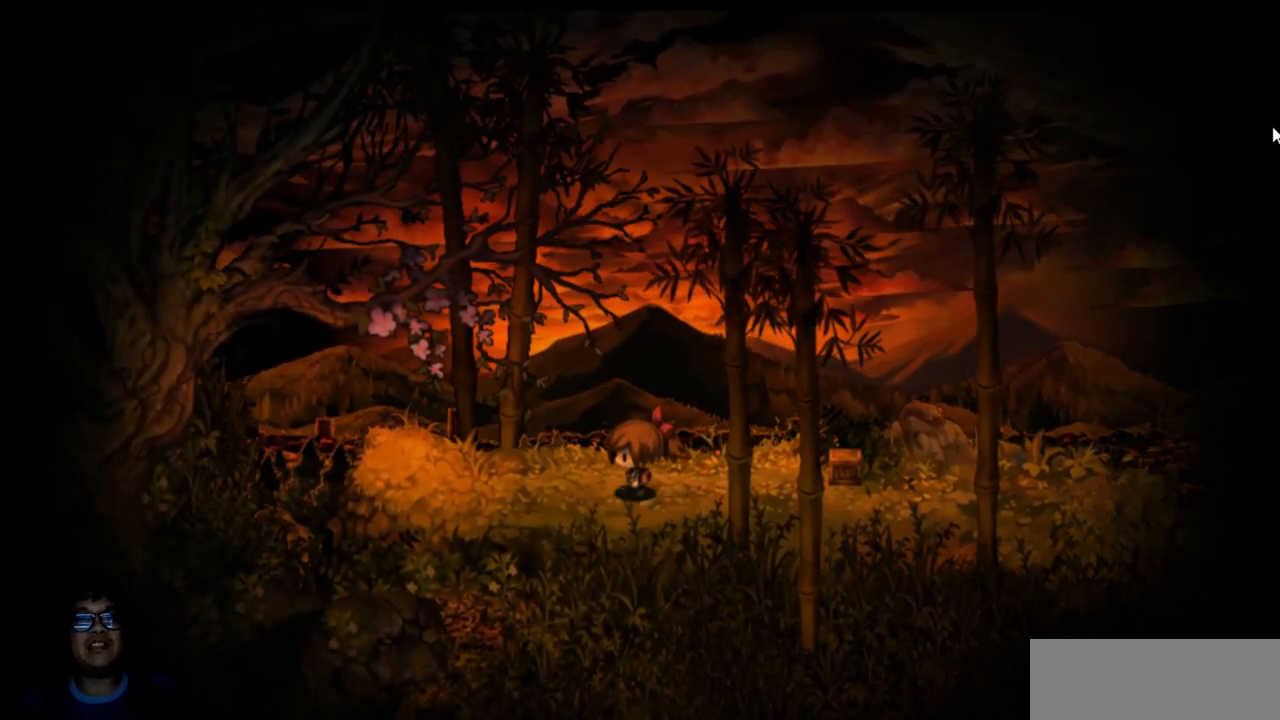
{"keys": ["left"], "events": []}
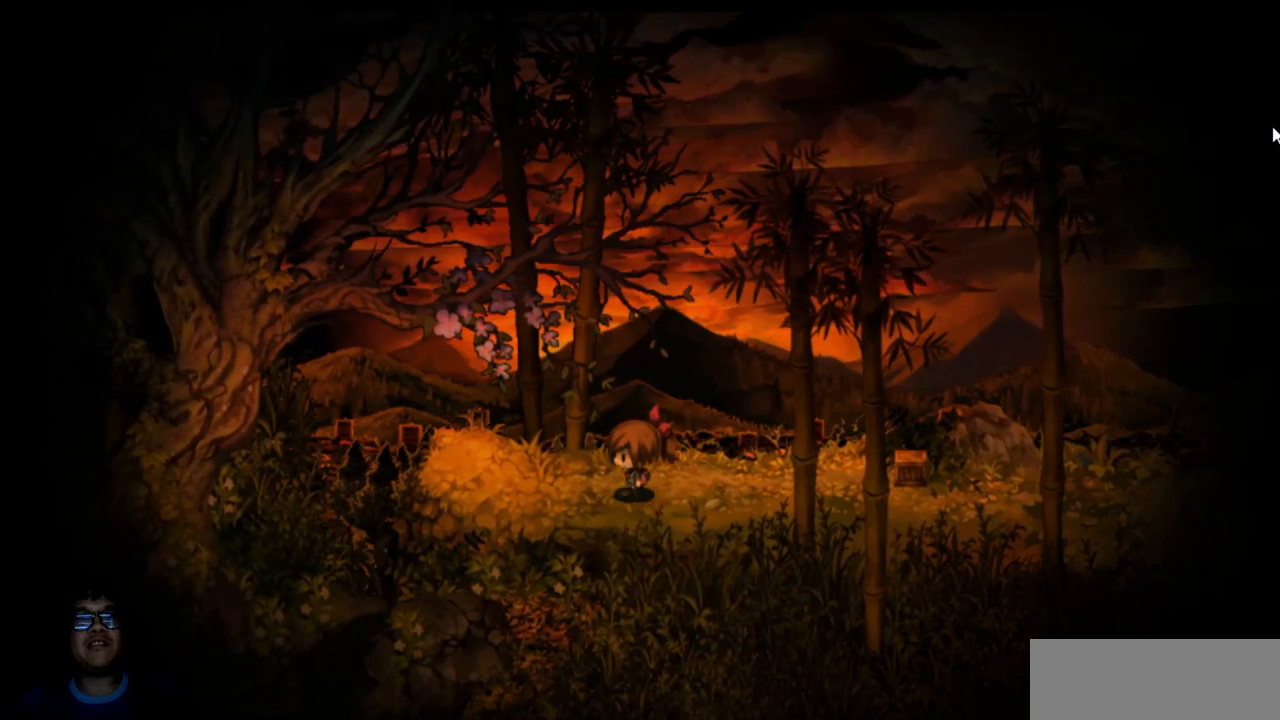
{"keys": ["left"], "events": []}
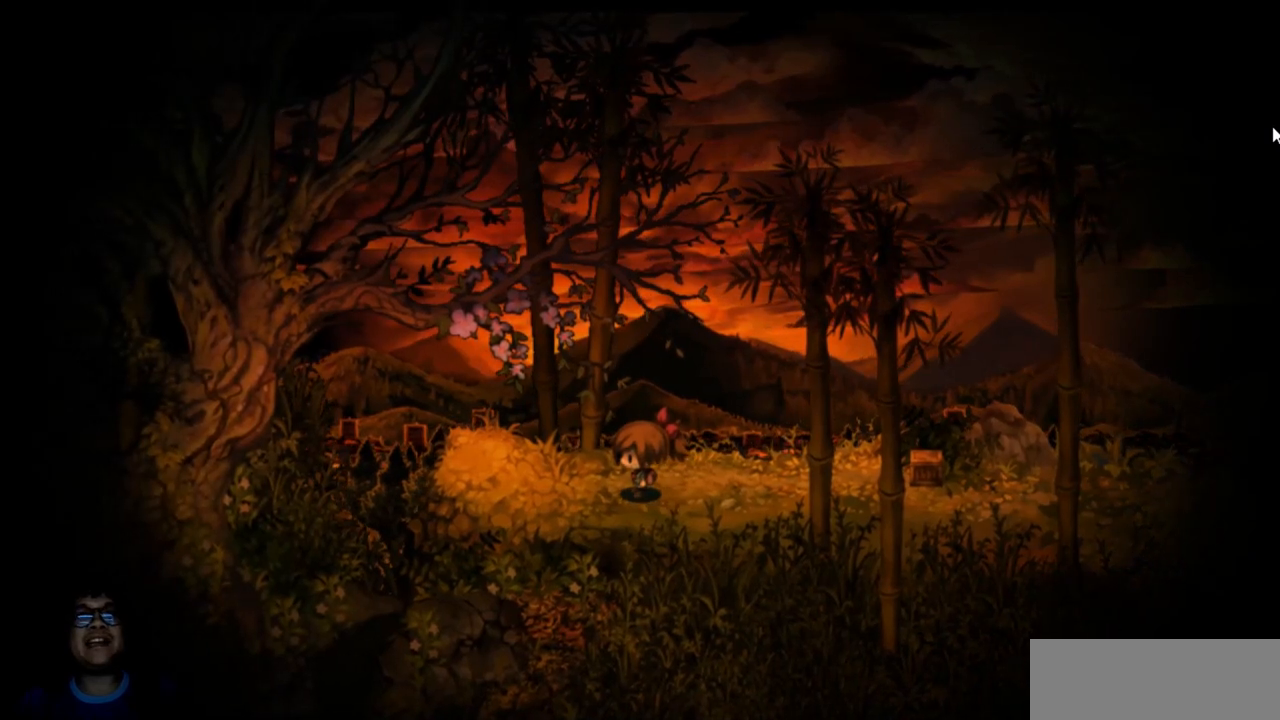
{"keys": [], "events": [[350, "left", "up"]]}
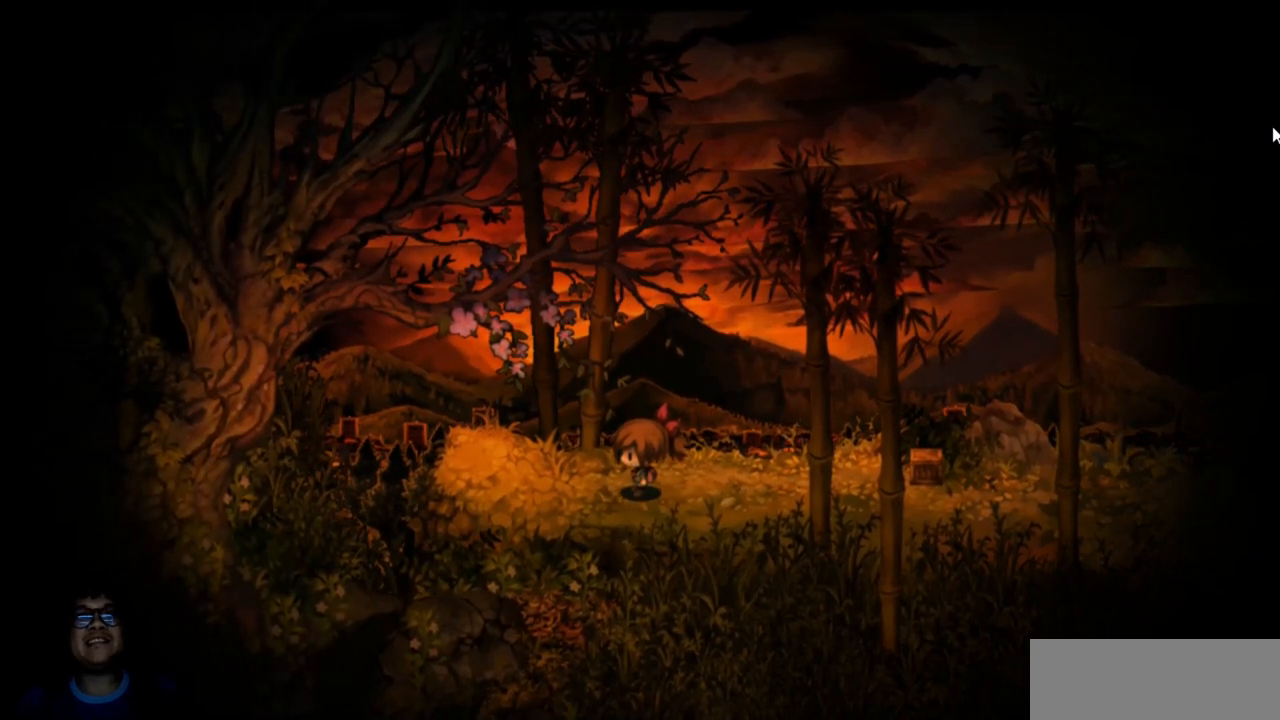
{"keys": [], "events": [[17, "left", "down"], [300, "left", "up"]]}
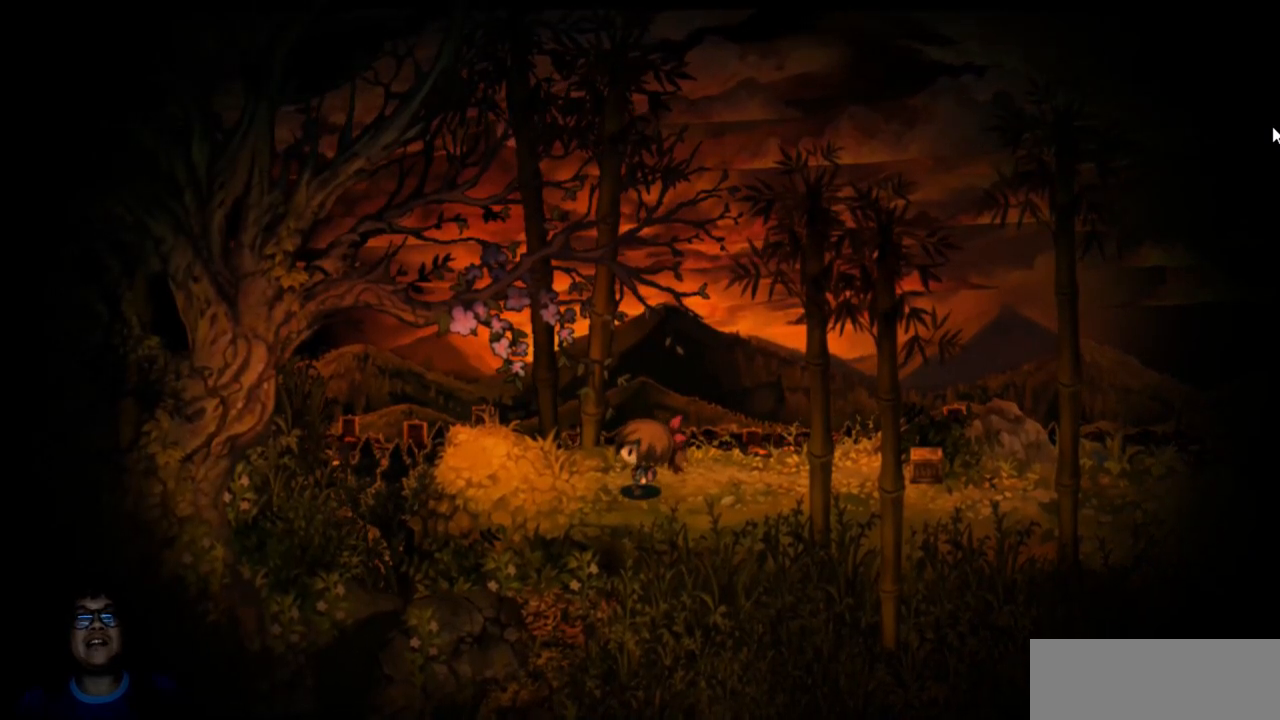
{"keys": [], "events": []}
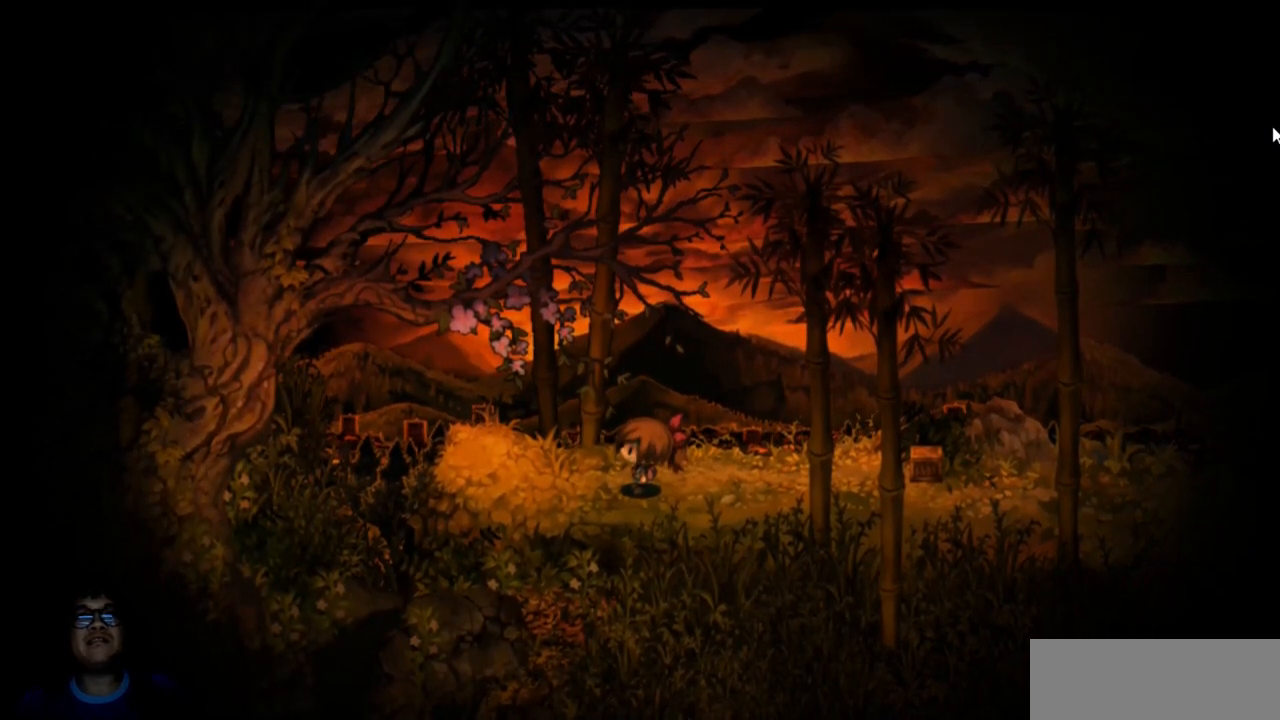
{"keys": [], "events": []}
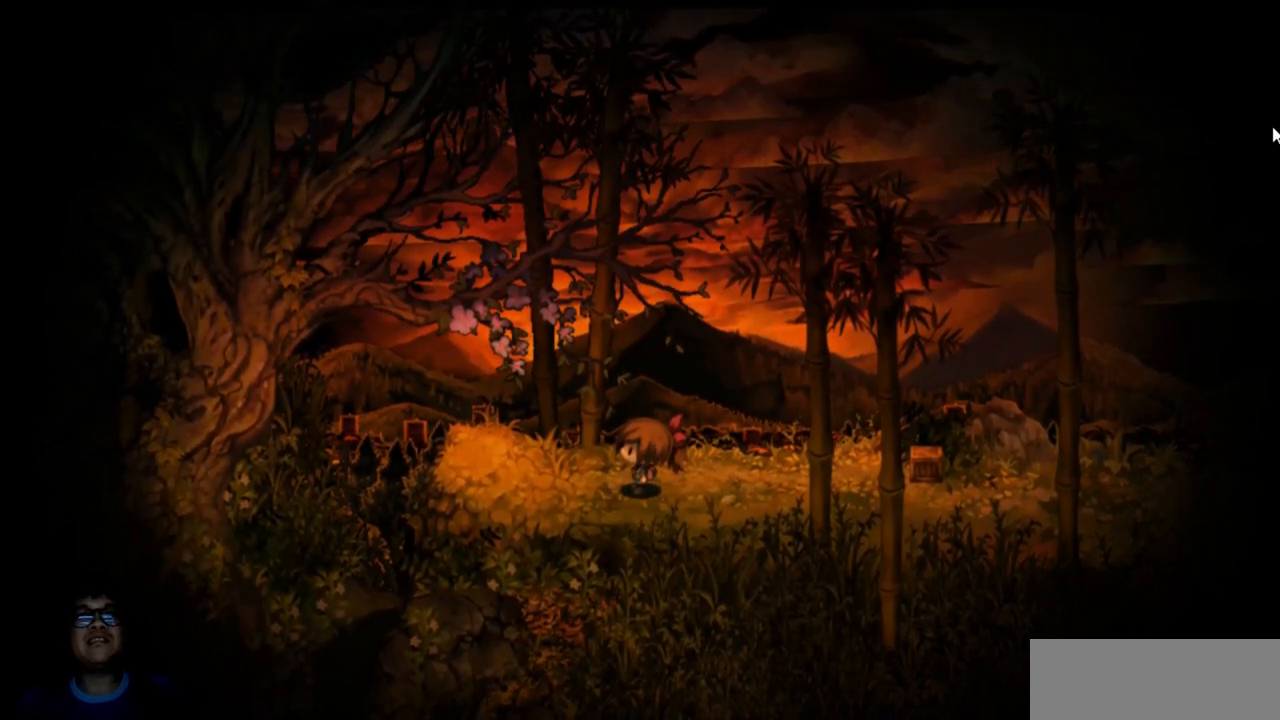
{"keys": [], "events": []}
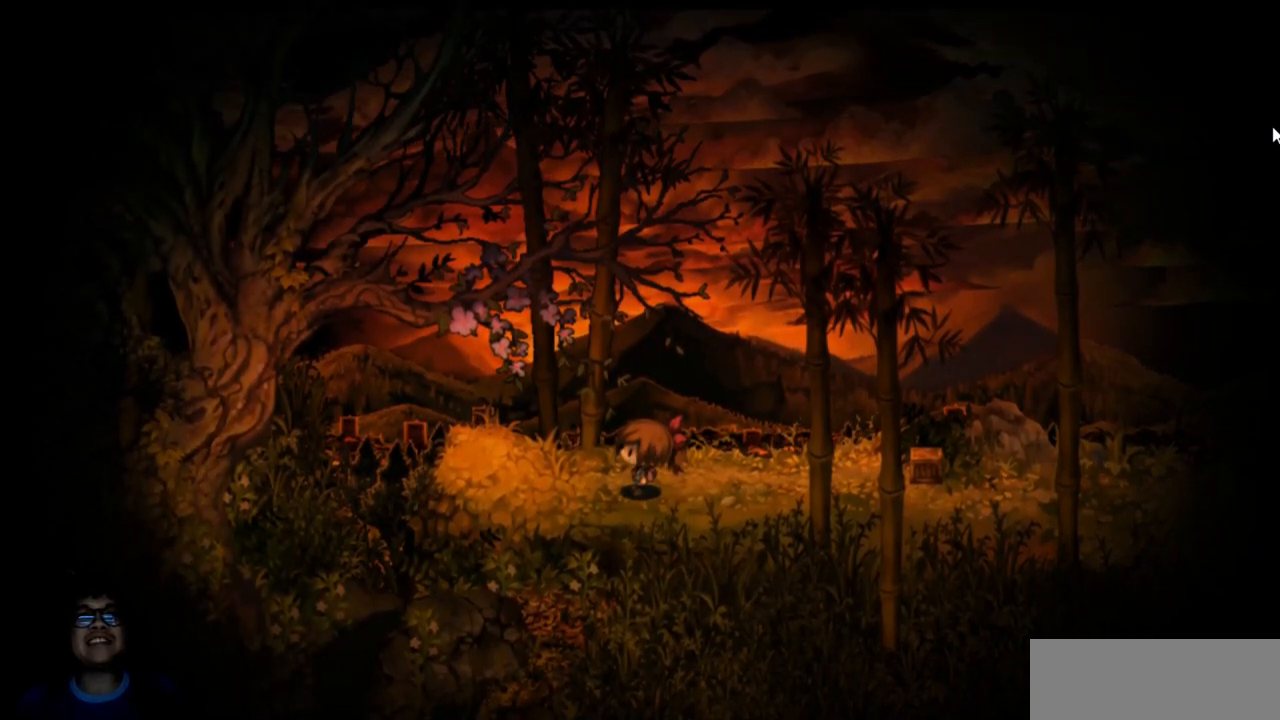
{"keys": [], "events": [[317, "right", "down"], [433, "right", "up"]]}
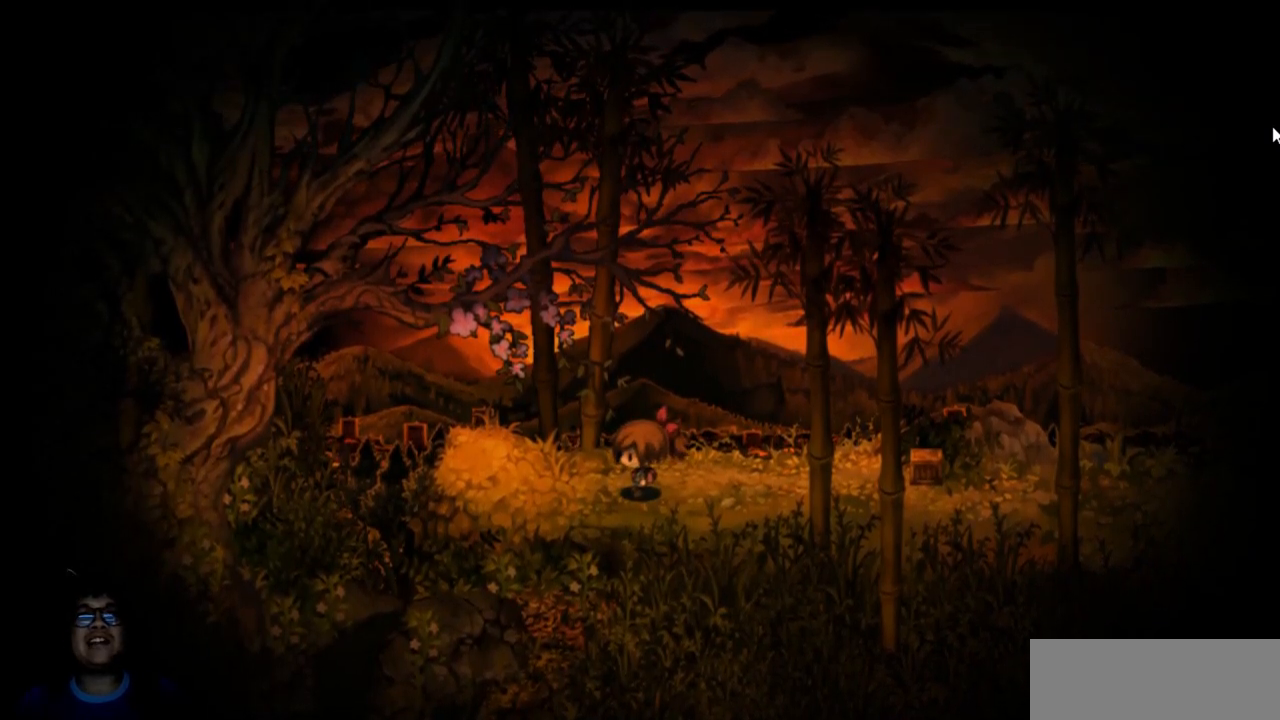
{"keys": [], "events": []}
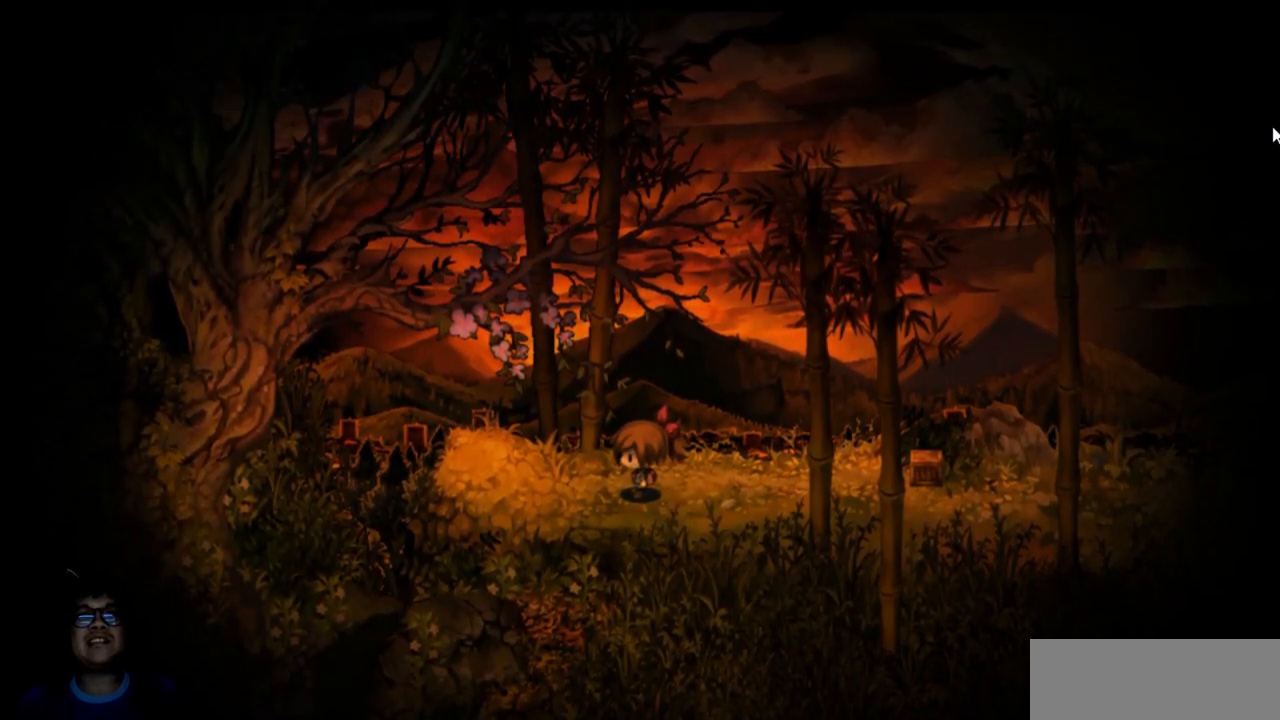
{"keys": [], "events": []}
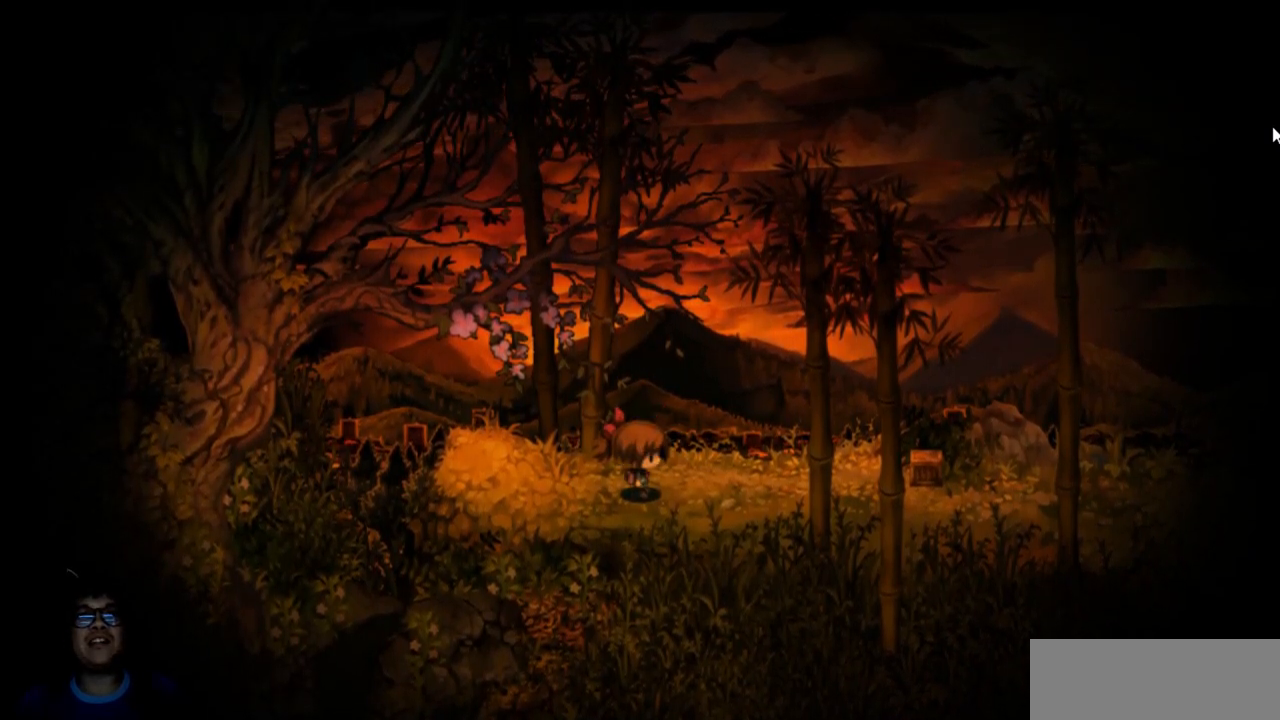
{"keys": [], "events": []}
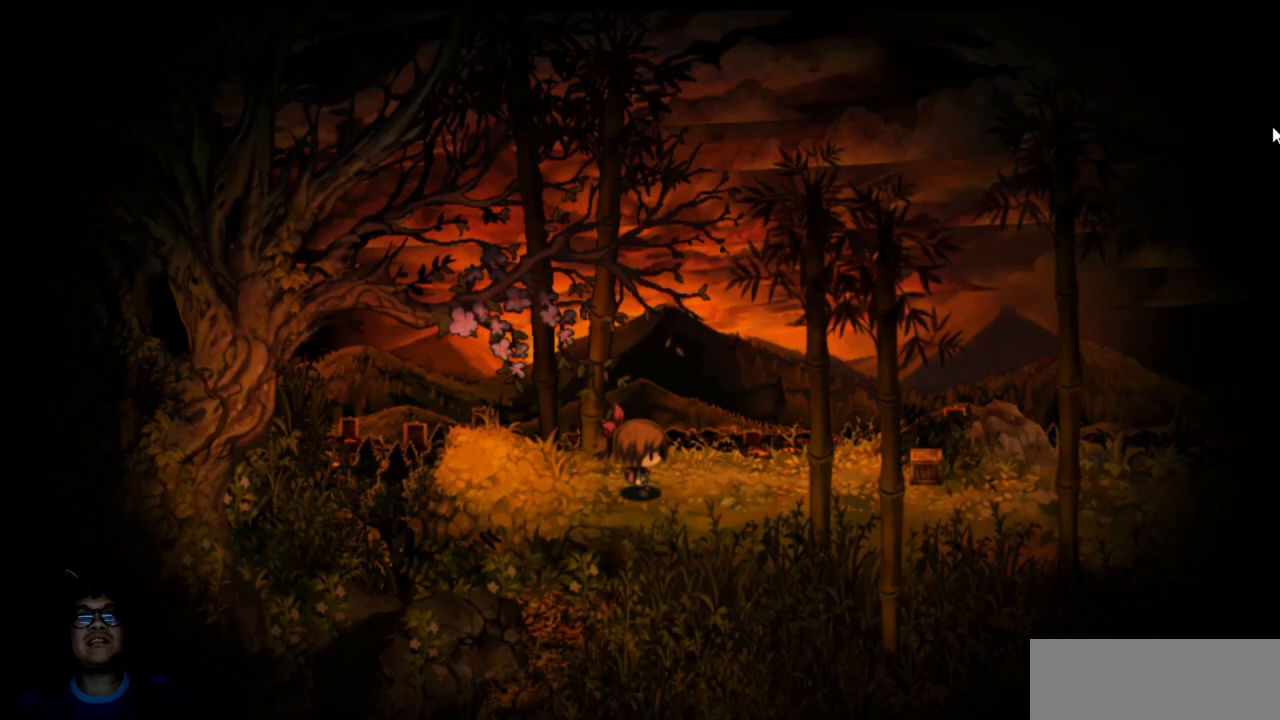
{"keys": [], "events": []}
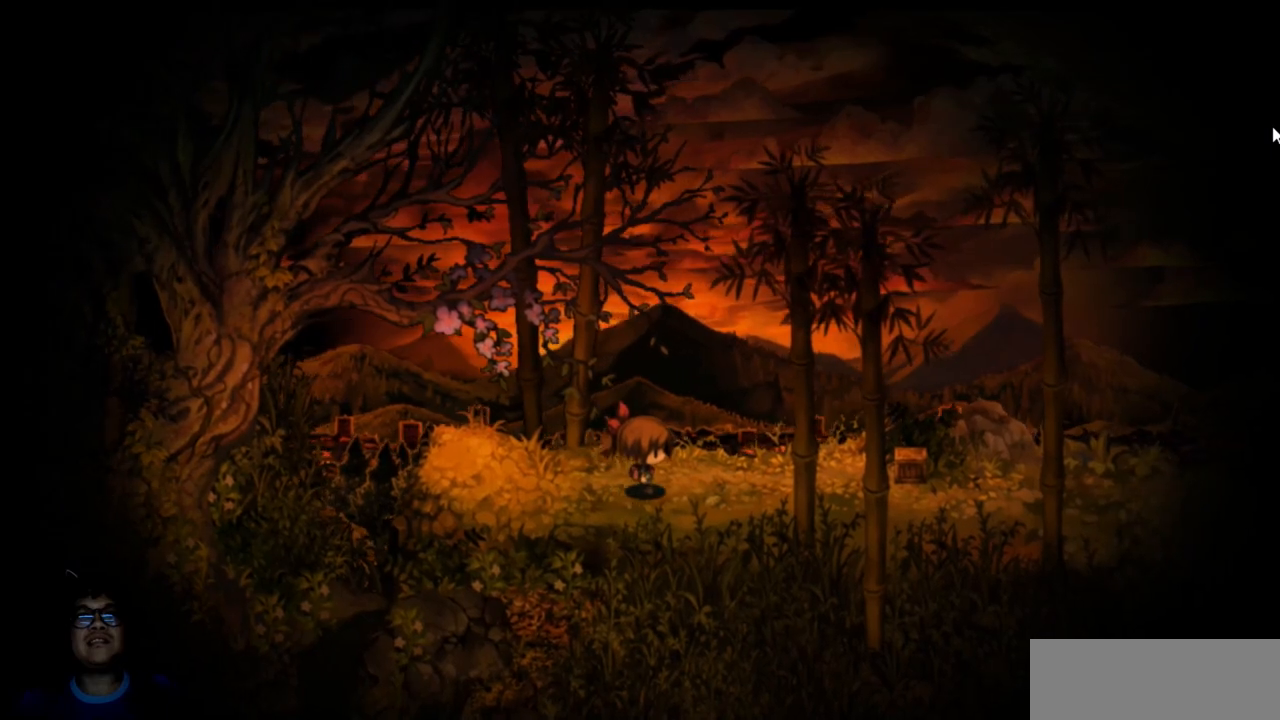
{"keys": [], "events": []}
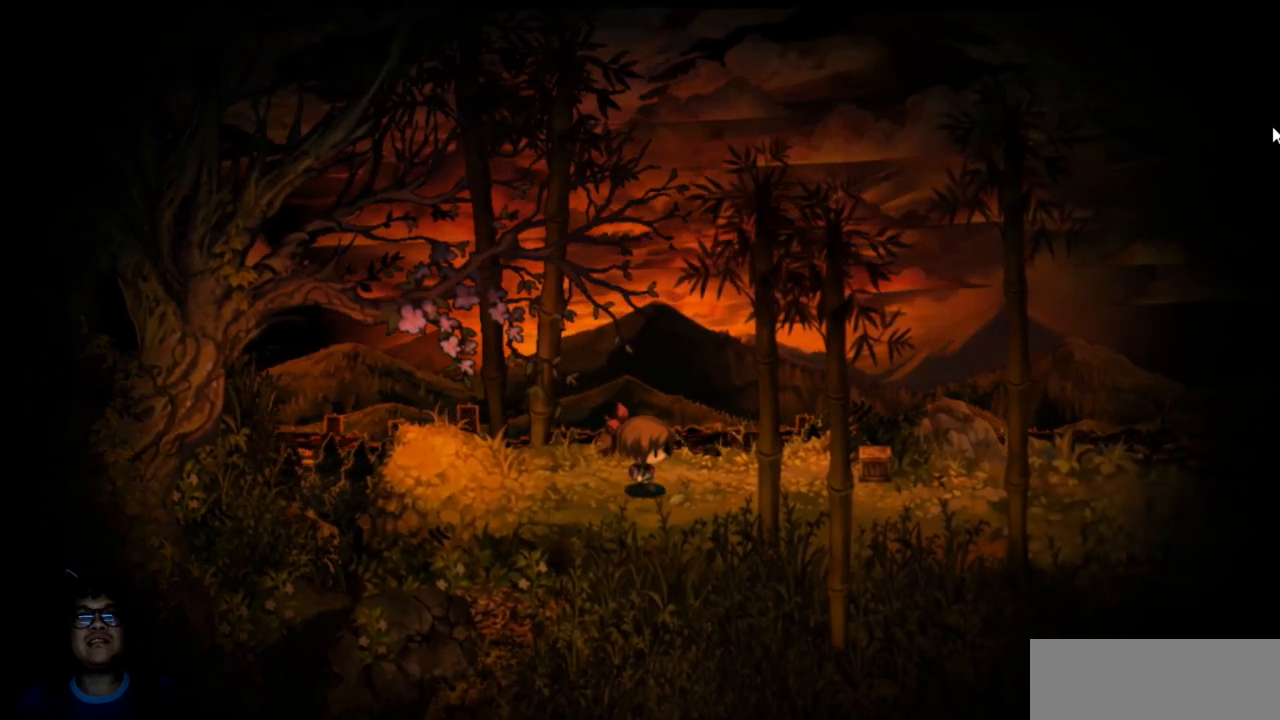
{"keys": [], "events": []}
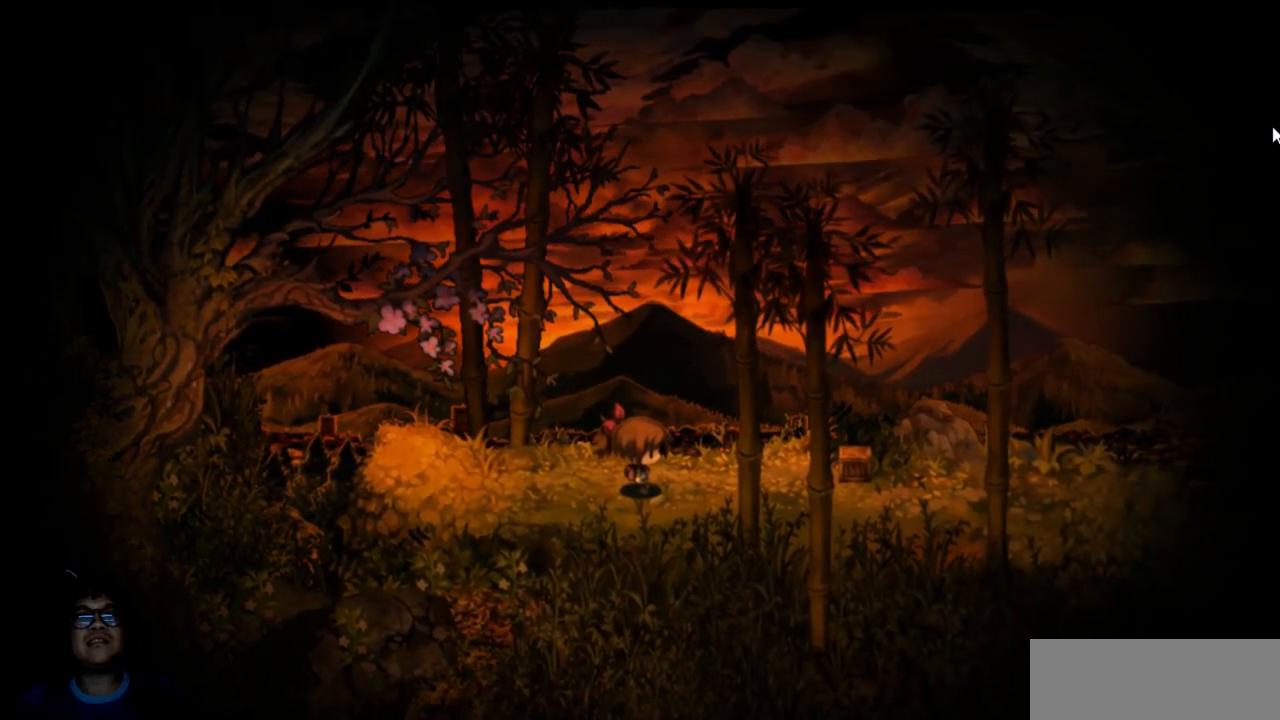
{"keys": [], "events": []}